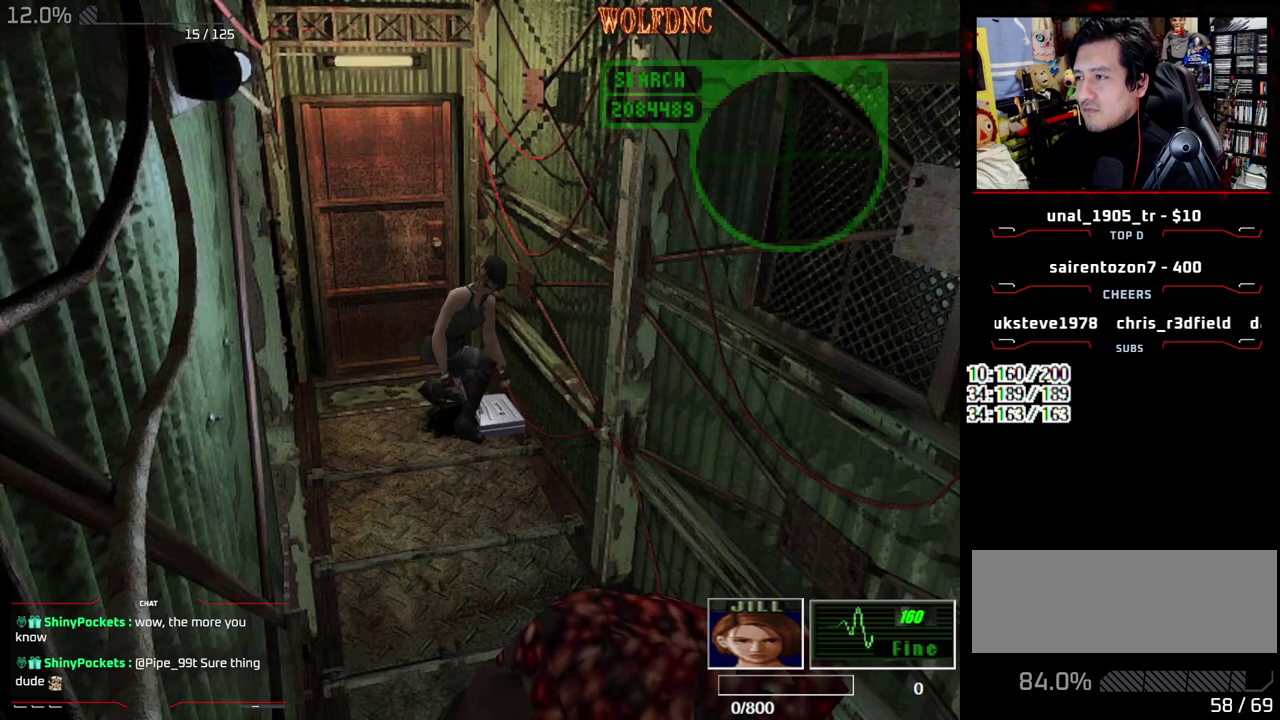
Gameplay with a controller (PlayStation layout); each line is a JSON object with the inputs held at the frame after it. "events" lists button and stick changes between this image and that frame as [ms after this image, input, new state], when the widget could be followed in between. Not read: L3 R3 other_buttons.
{"buttons": []}
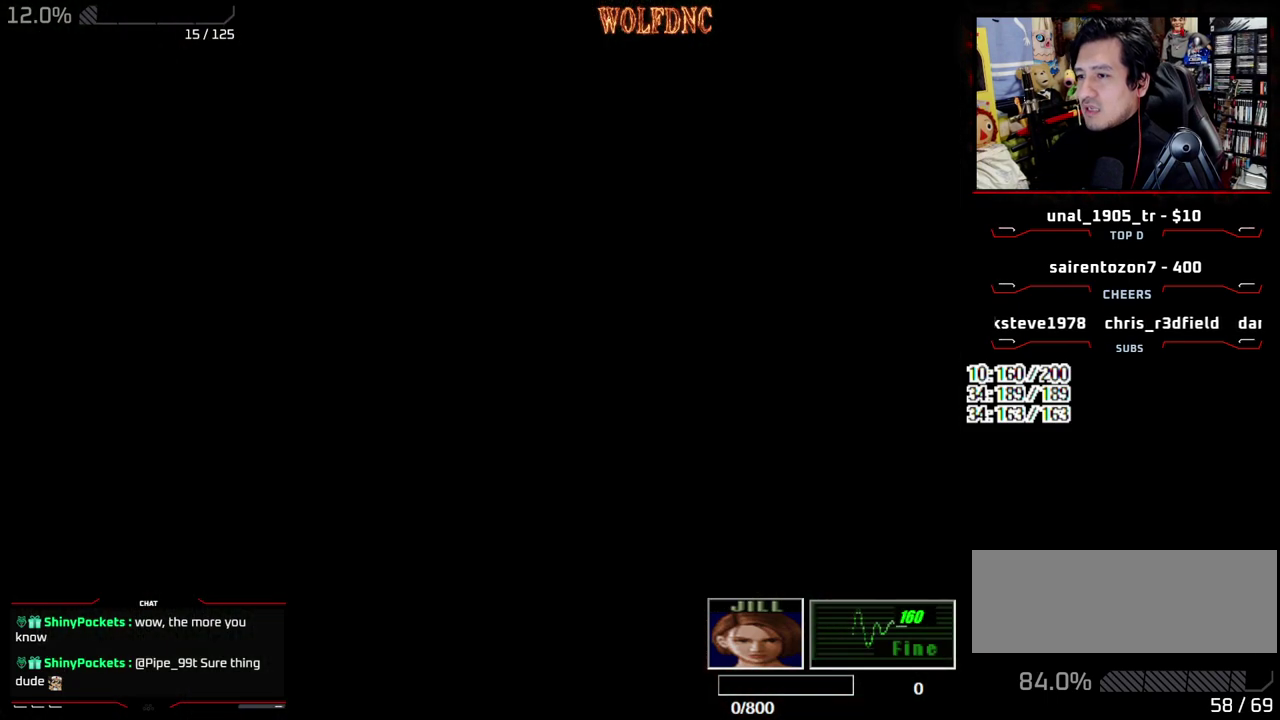
{"buttons": ["CROSS"]}
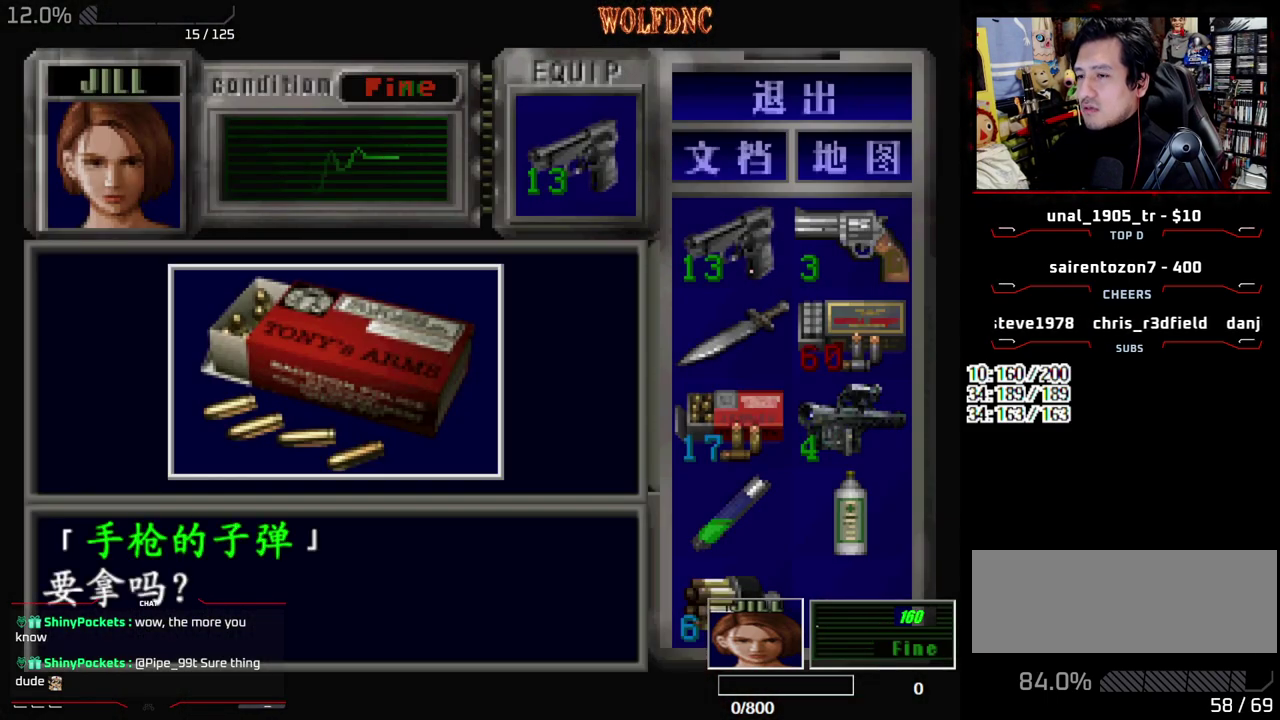
{"buttons": ["CROSS"], "events": [[33, "CROSS", "up"], [83, "CROSS", "down"], [183, "CROSS", "up"], [233, "CROSS", "down"], [367, "SQUARE", "down"], [417, "CROSS", "up"], [467, "CROSS", "down"], [500, "SQUARE", "up"]]}
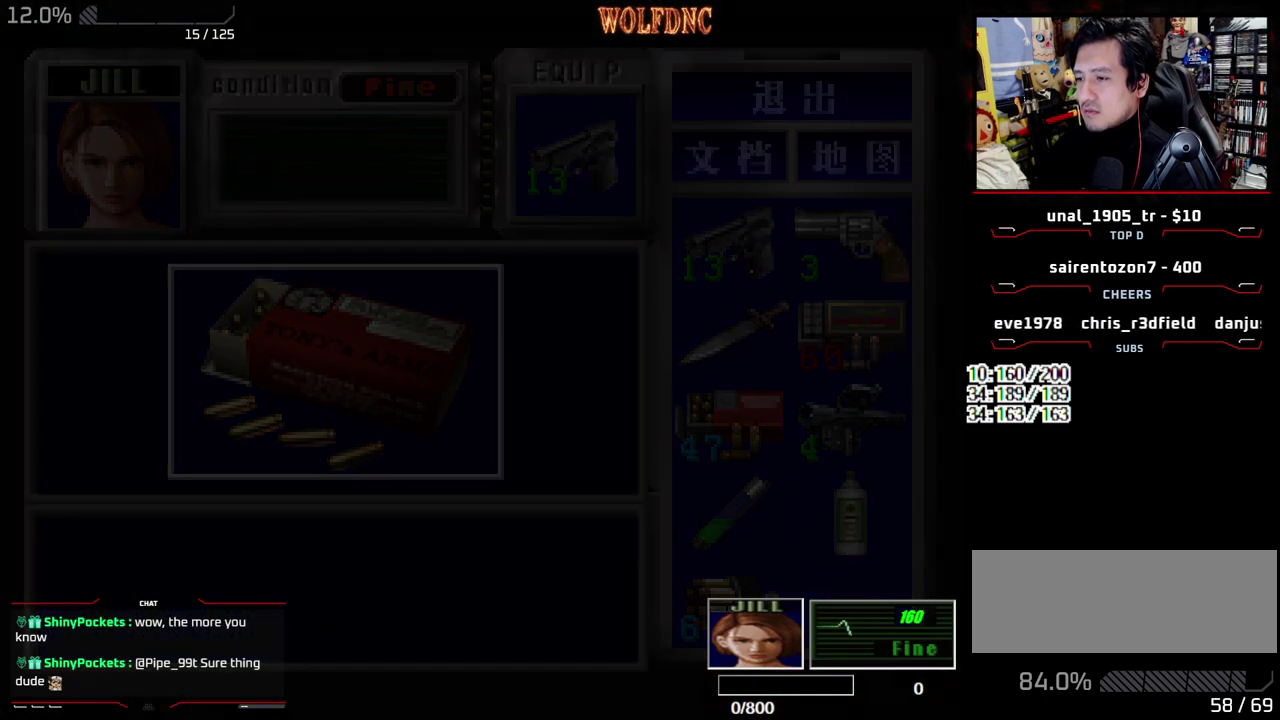
{"buttons": ["CROSS"], "events": [[150, "DPAD_LEFT", "down"], [383, "DPAD_LEFT", "up"]]}
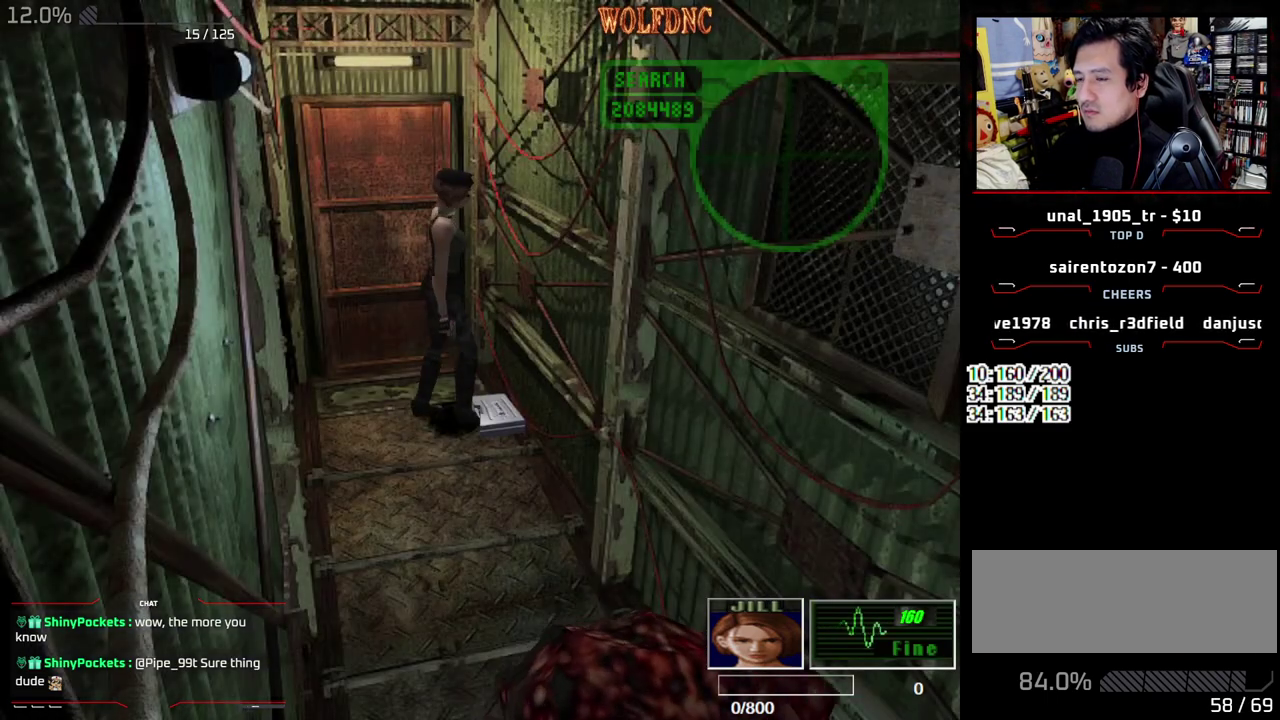
{"buttons": ["CROSS"], "events": [[67, "CROSS", "up"], [117, "CROSS", "down"], [217, "CROSS", "up"], [267, "CROSS", "down"], [350, "CROSS", "up"], [400, "CROSS", "down"]]}
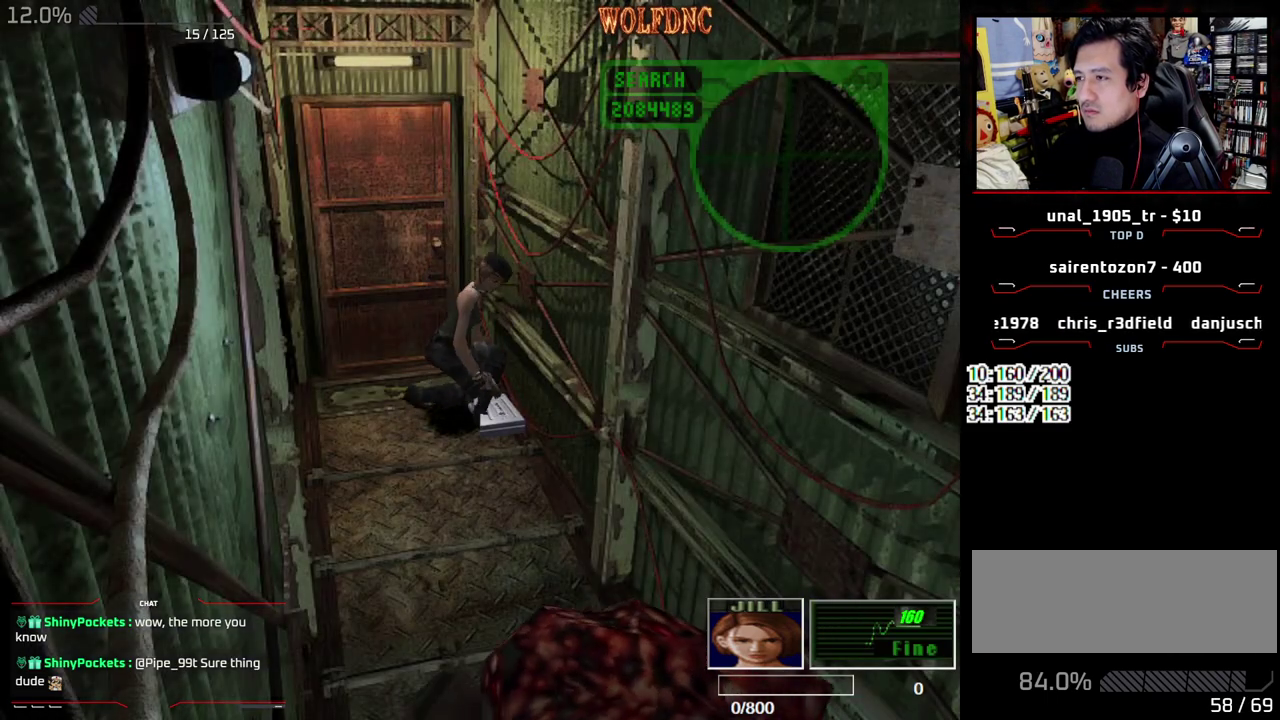
{"buttons": [], "events": [[83, "CROSS", "up"], [133, "CROSS", "down"], [367, "CROSS", "up"], [417, "CROSS", "down"], [500, "CROSS", "up"]]}
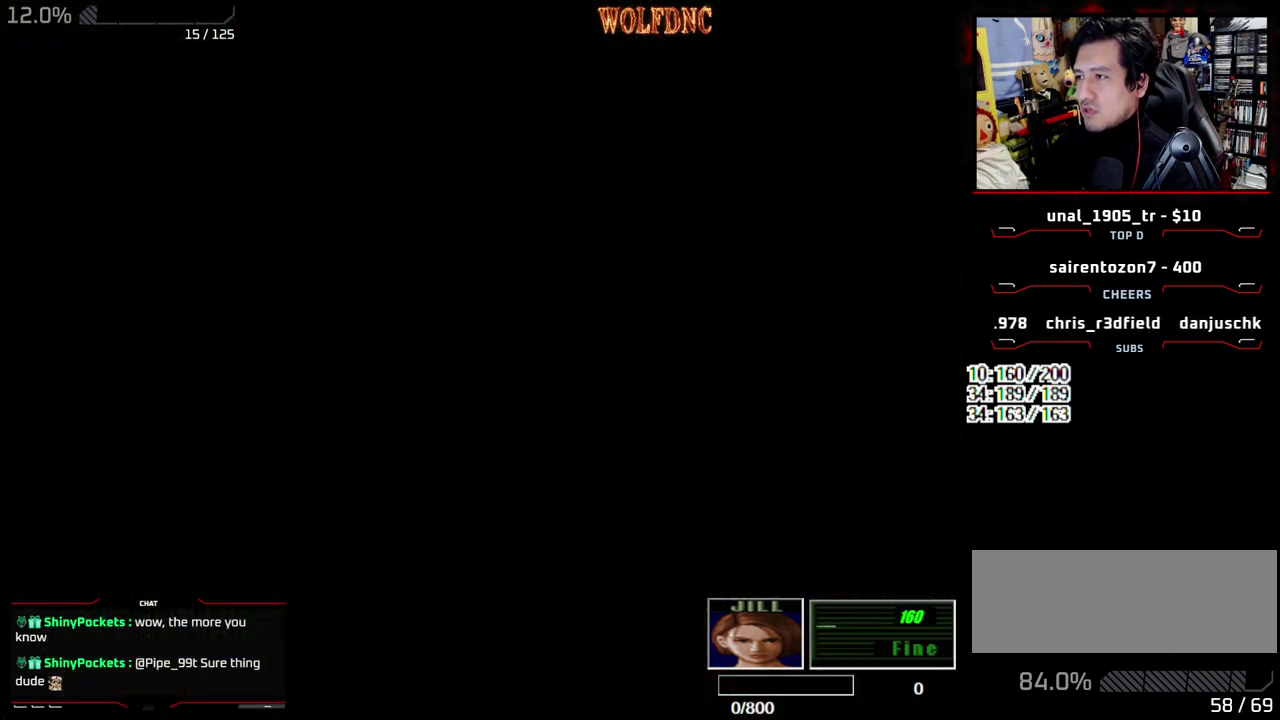
{"buttons": ["CROSS"], "events": [[50, "CROSS", "down"]]}
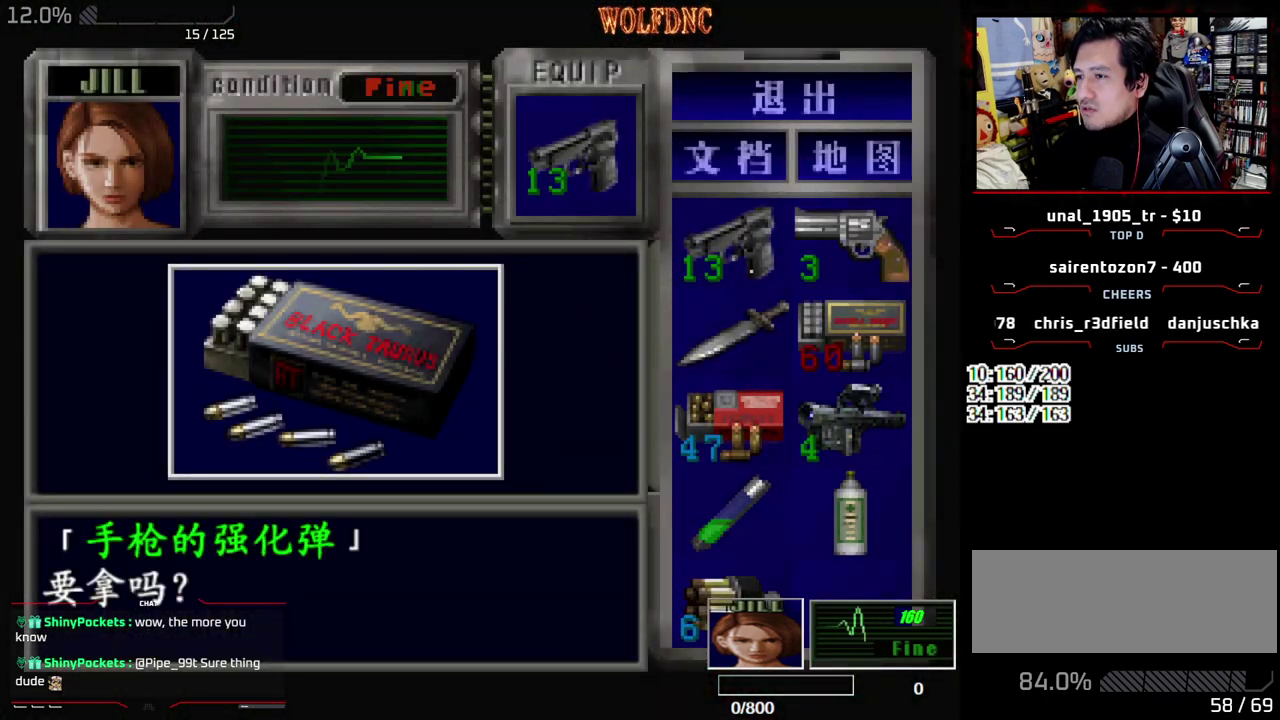
{"buttons": ["CROSS", "SQUARE", "DPAD_LEFT"], "events": [[17, "CROSS", "up"], [117, "CROSS", "down"], [167, "CROSS", "up"], [217, "CROSS", "down"], [400, "SQUARE", "down"], [450, "DPAD_LEFT", "down"]]}
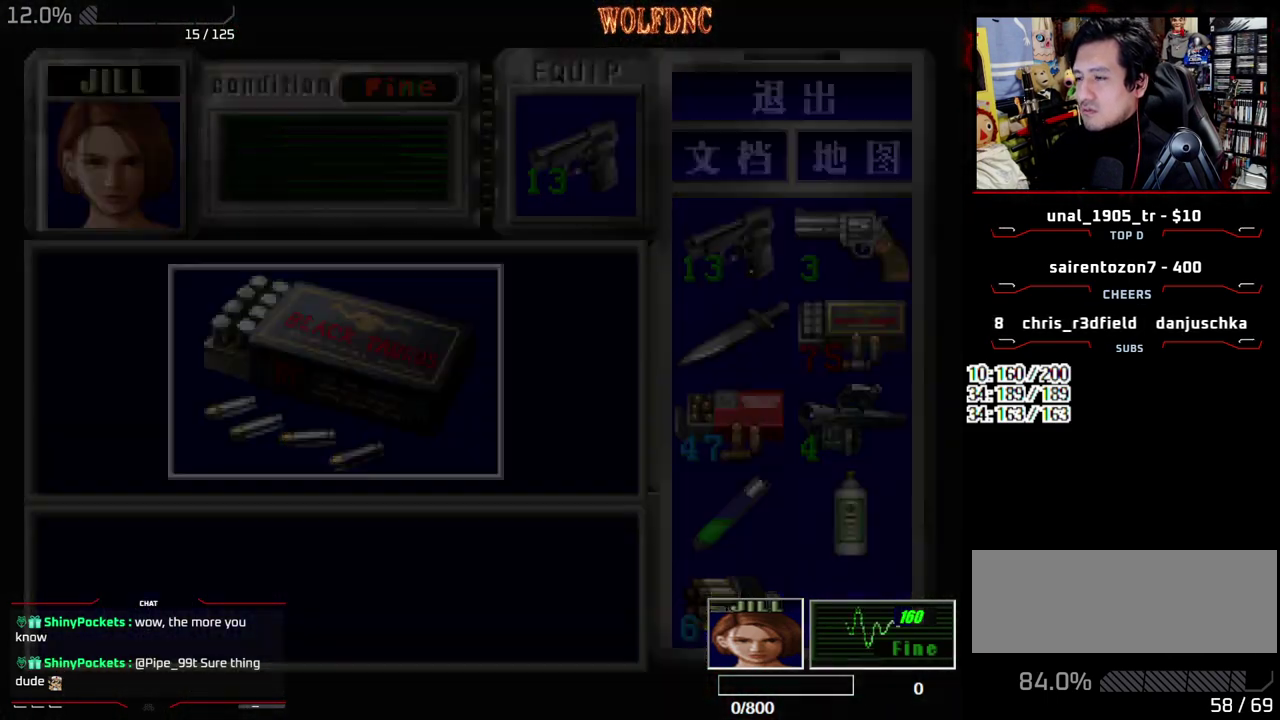
{"buttons": ["CROSS", "SQUARE", "DPAD_UP", "DPAD_LEFT"], "events": [[33, "SQUARE", "up"], [83, "CROSS", "up"], [367, "DPAD_UP", "down"], [367, "SQUARE", "down"], [500, "CROSS", "down"]]}
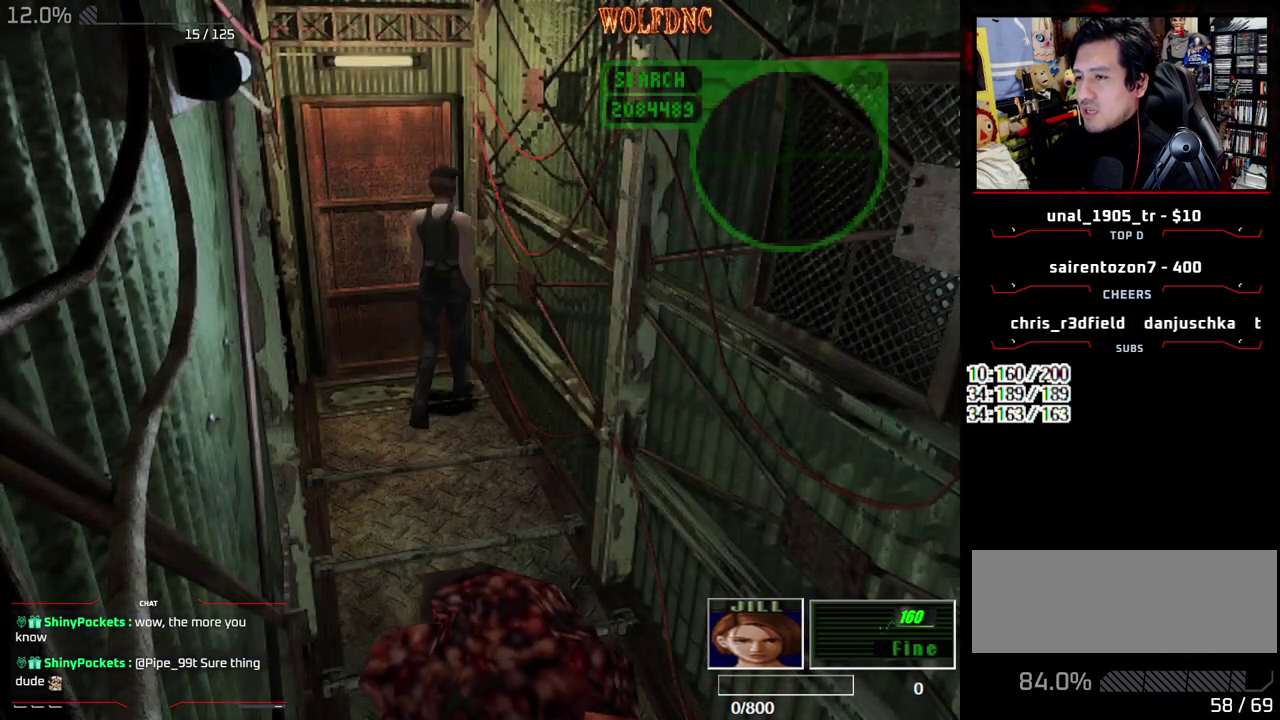
{"buttons": ["SELECT"]}
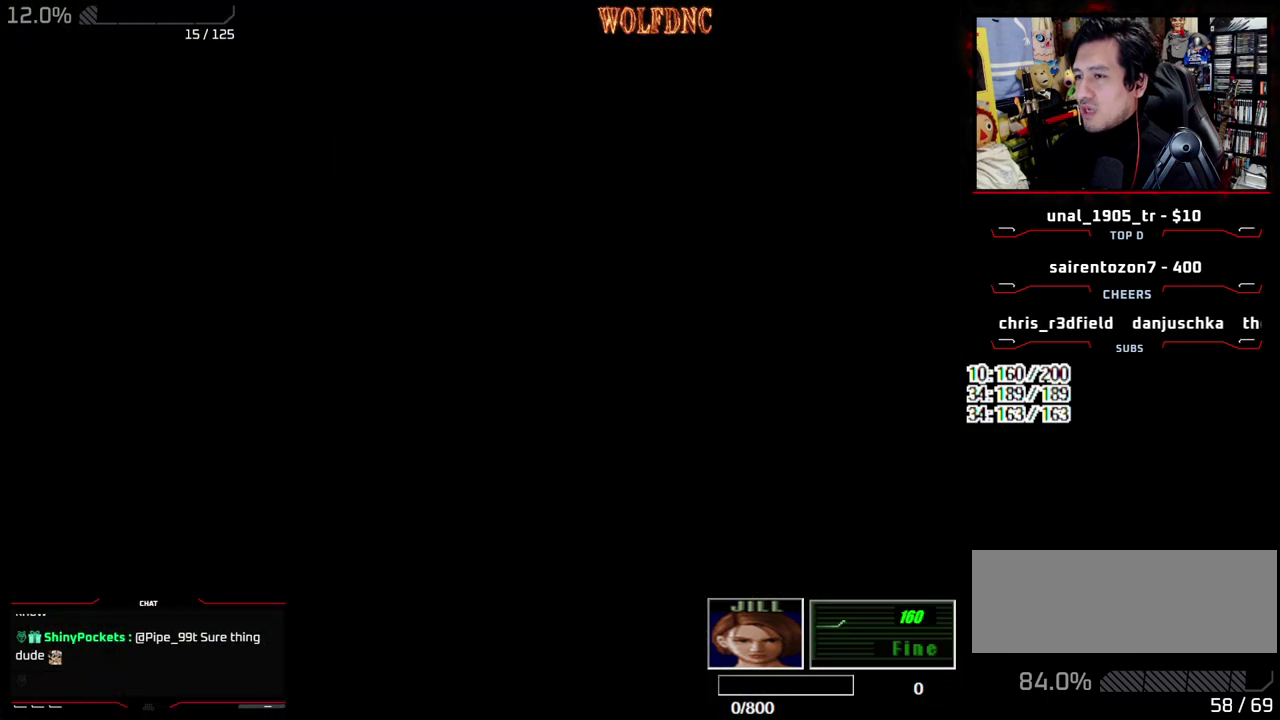
{"buttons": []}
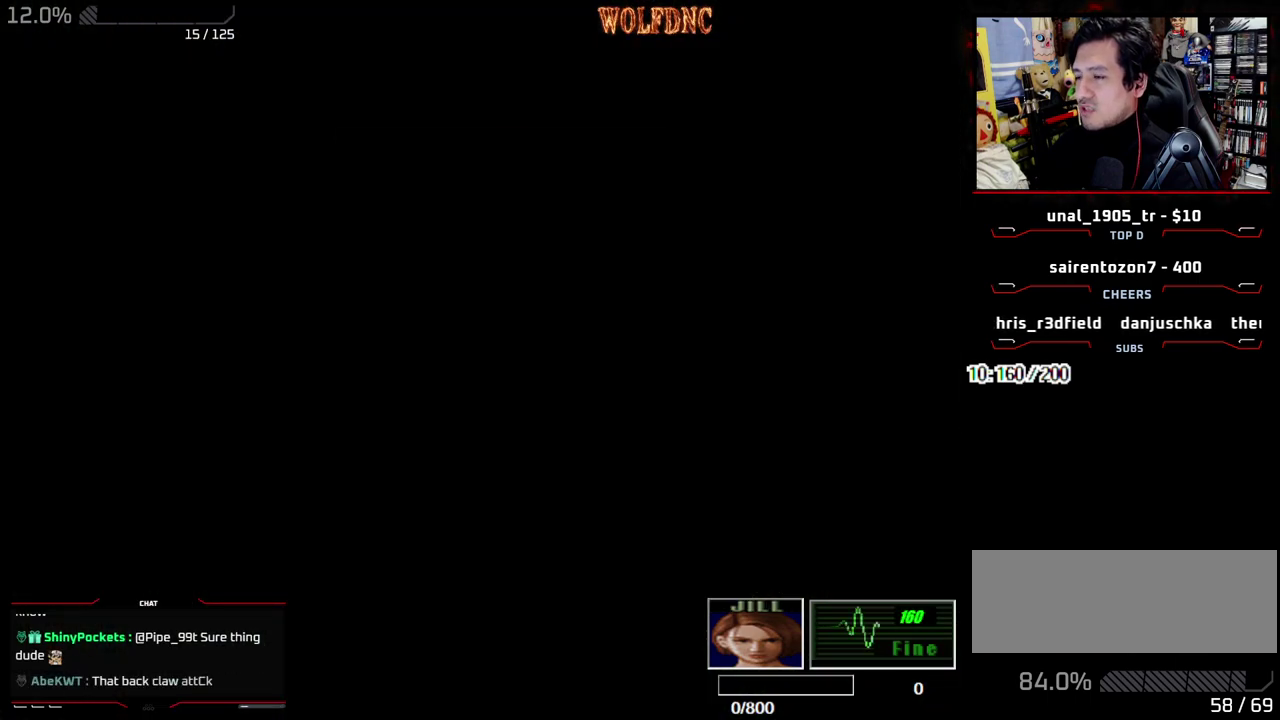
{"buttons": [], "events": []}
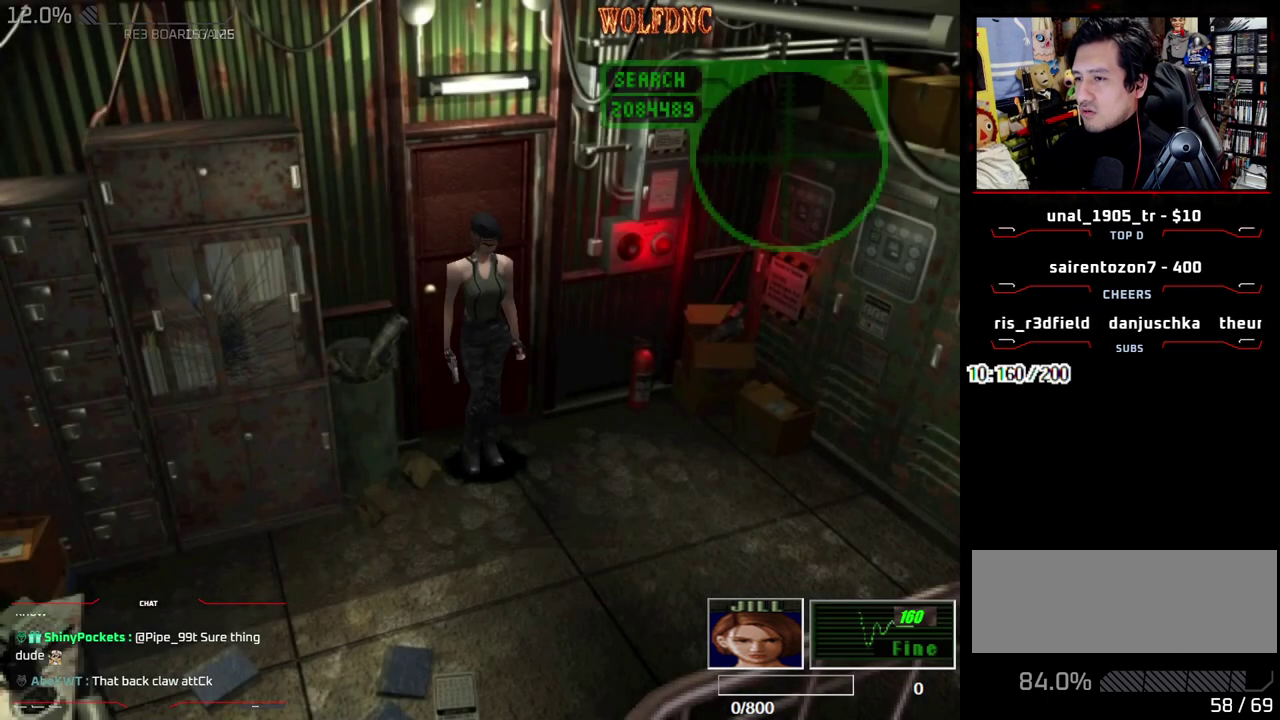
{"buttons": ["SQUARE", "DPAD_UP", "DPAD_LEFT"], "events": [[17, "DPAD_RIGHT", "down"], [50, "DPAD_UP", "down"], [50, "SQUARE", "down"], [333, "DPAD_RIGHT", "up"], [467, "DPAD_LEFT", "down"]]}
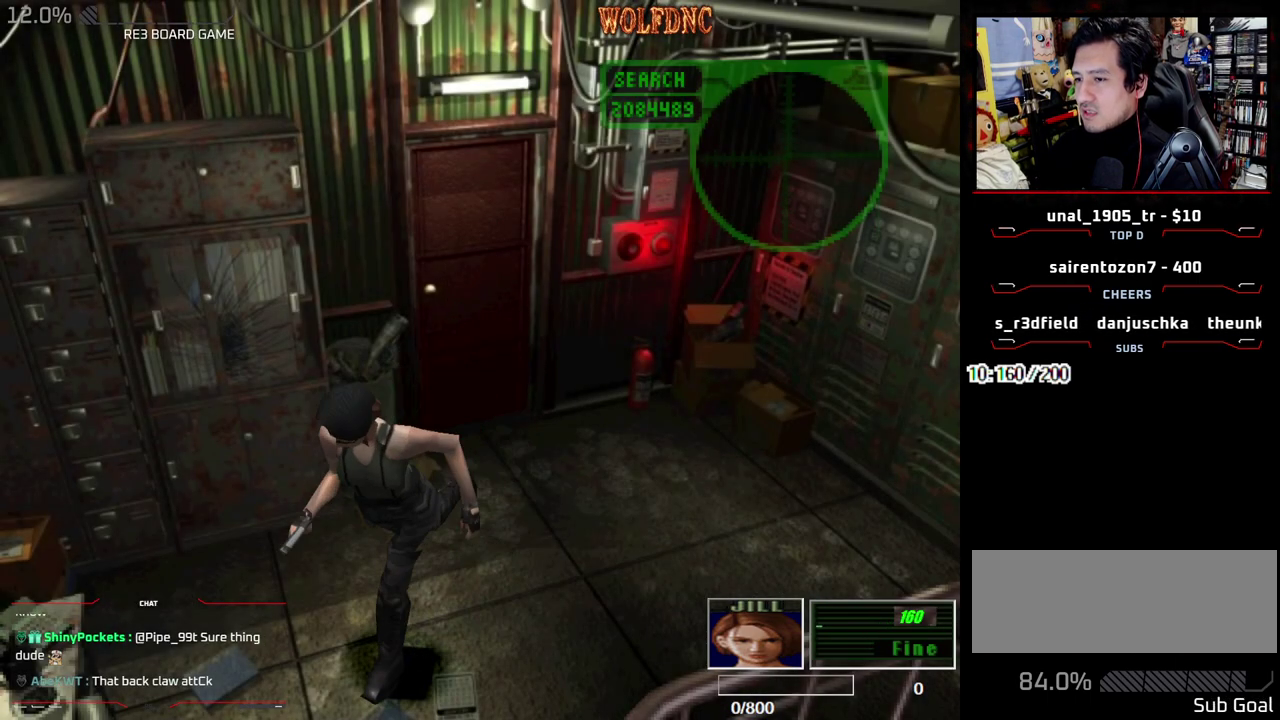
{"buttons": ["SQUARE", "DPAD_UP", "DPAD_LEFT"], "events": [[217, "DPAD_LEFT", "up"], [450, "DPAD_LEFT", "down"]]}
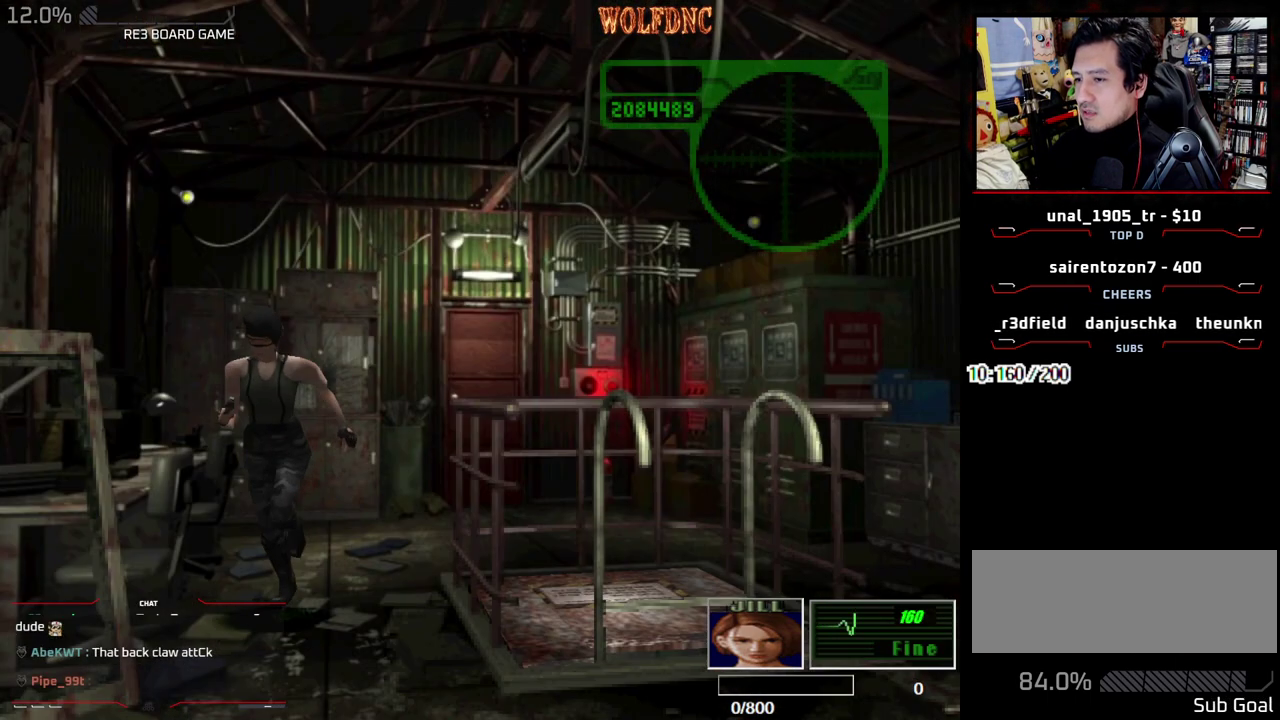
{"buttons": ["SQUARE", "DPAD_UP", "DPAD_LEFT"], "events": [[33, "DPAD_LEFT", "up"], [183, "DPAD_LEFT", "down"]]}
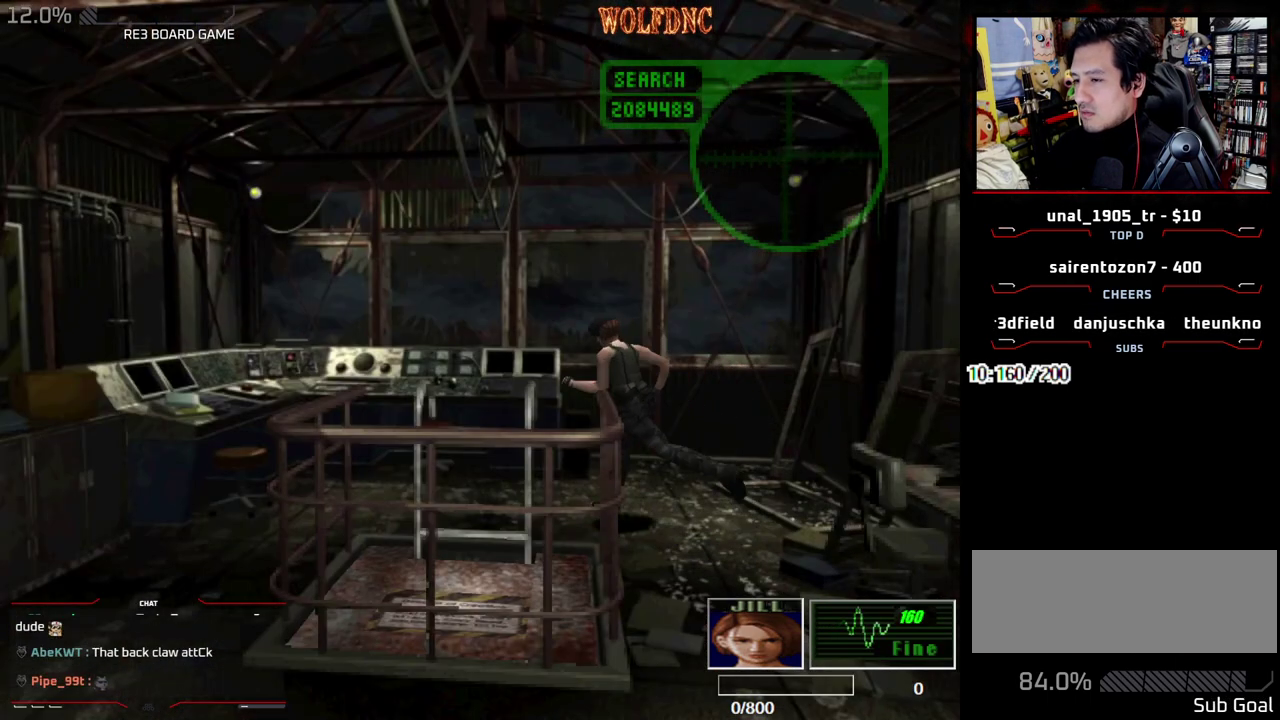
{"buttons": ["SQUARE", "DPAD_UP", "DPAD_LEFT"], "events": [[100, "DPAD_UP", "up"], [100, "SQUARE", "up"], [383, "SQUARE", "down"], [433, "DPAD_UP", "down"]]}
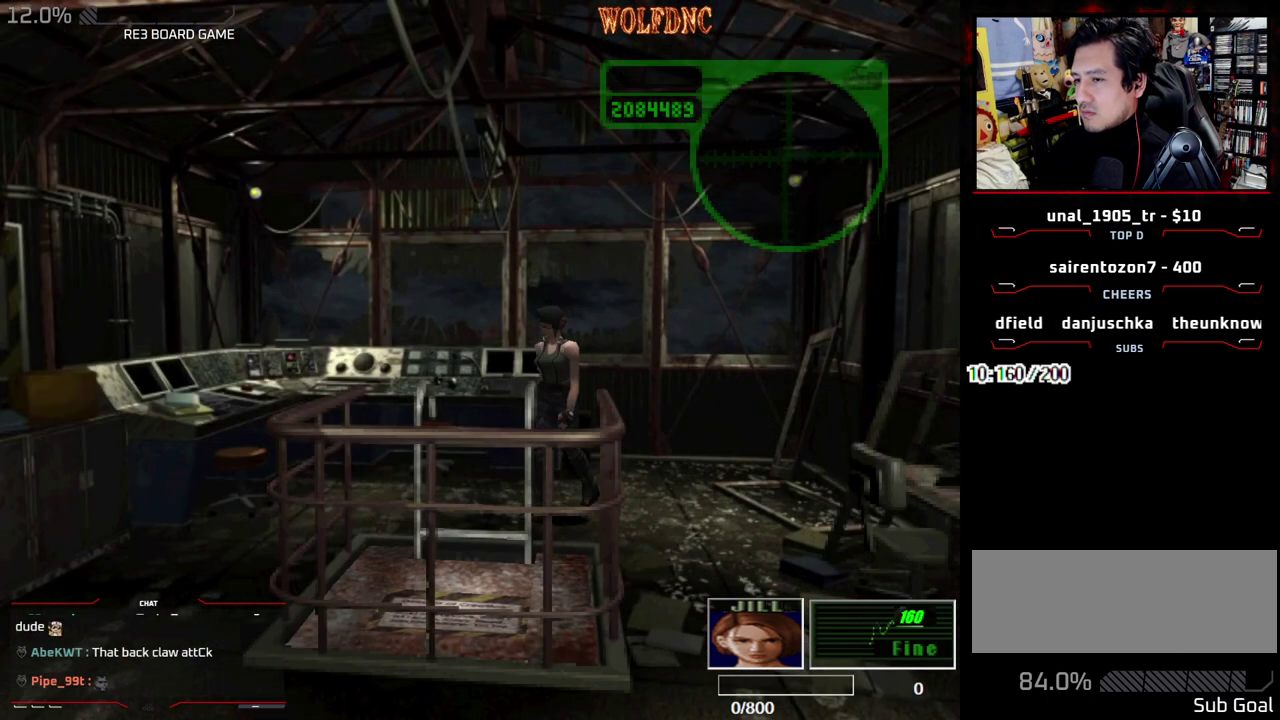
{"buttons": ["CROSS"], "events": [[67, "CROSS", "down"], [117, "DPAD_LEFT", "up"], [150, "CROSS", "up"], [150, "SELECT", "down"], [217, "CROSS", "down"], [267, "DPAD_UP", "up"], [267, "SELECT", "up"], [267, "SQUARE", "up"], [300, "CROSS", "up"], [350, "CROSS", "down"], [350, "SELECT", "down"], [483, "SELECT", "up"]]}
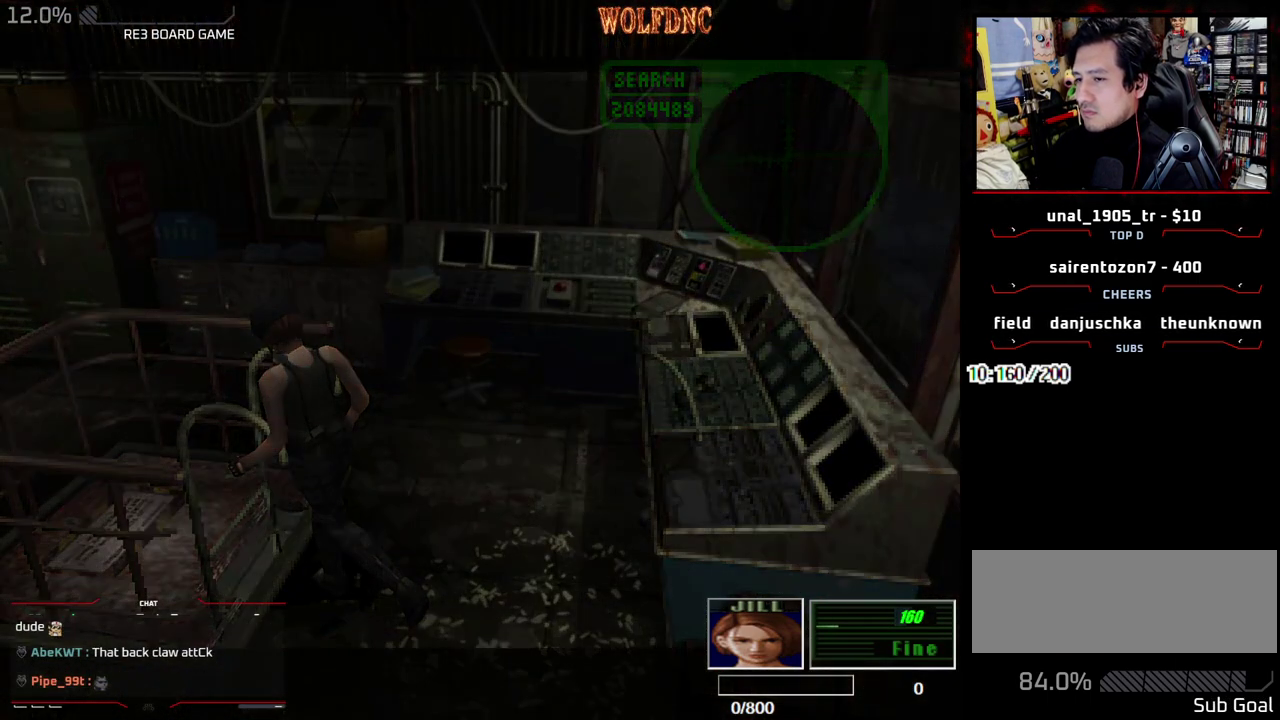
{"buttons": ["CROSS", "SQUARE"], "events": [[83, "CROSS", "up"], [317, "DPAD_UP", "down"], [317, "SQUARE", "down"], [367, "DPAD_LEFT", "down"], [500, "CROSS", "down"], [500, "DPAD_LEFT", "up"], [500, "DPAD_UP", "up"]]}
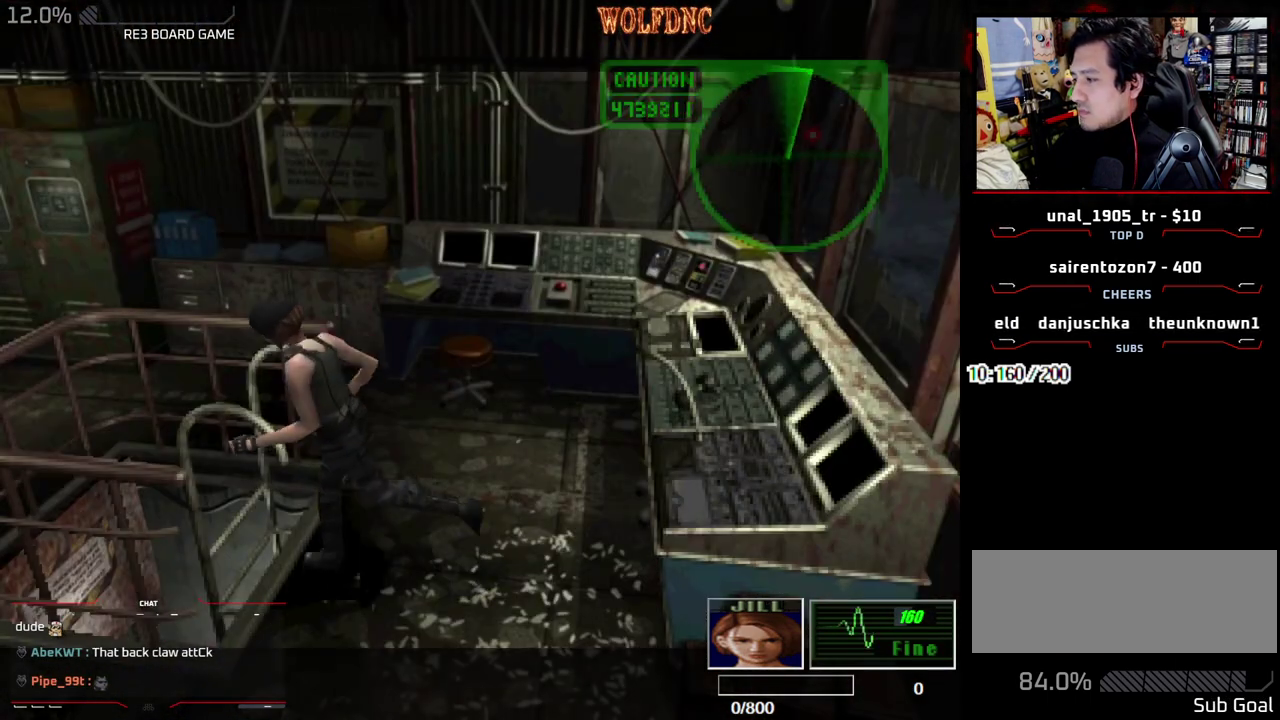
{"buttons": []}
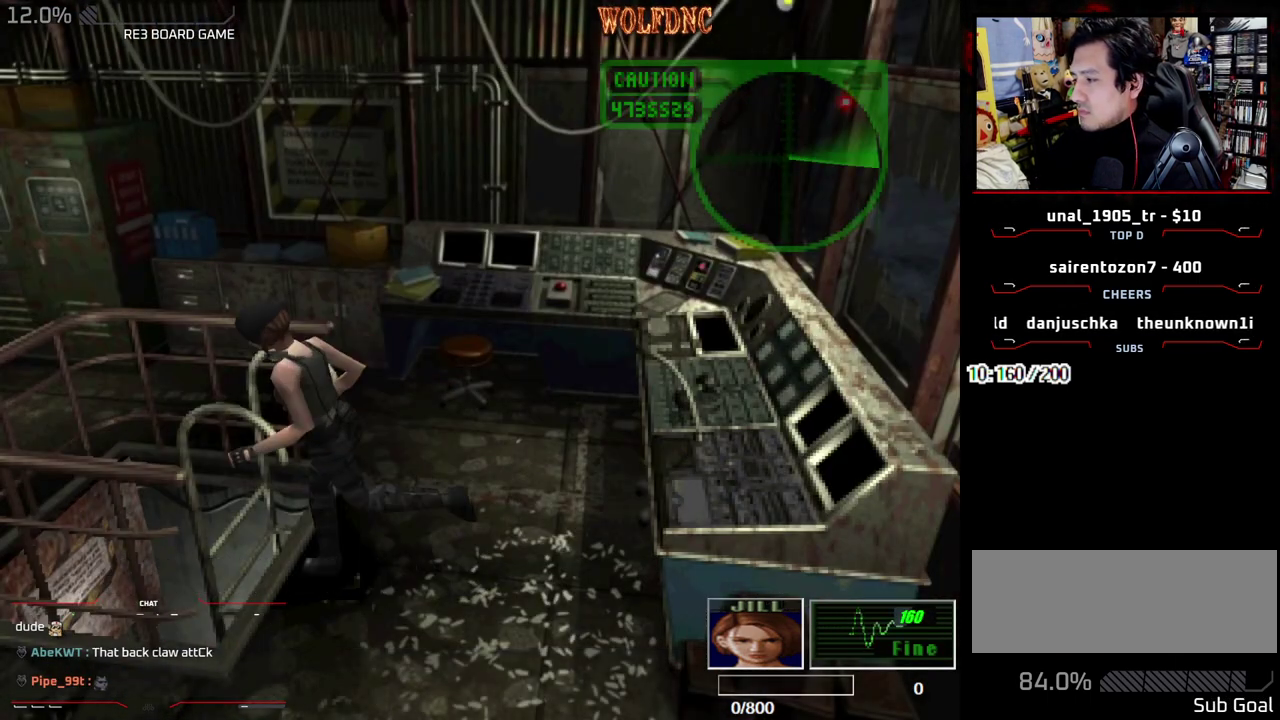
{"buttons": []}
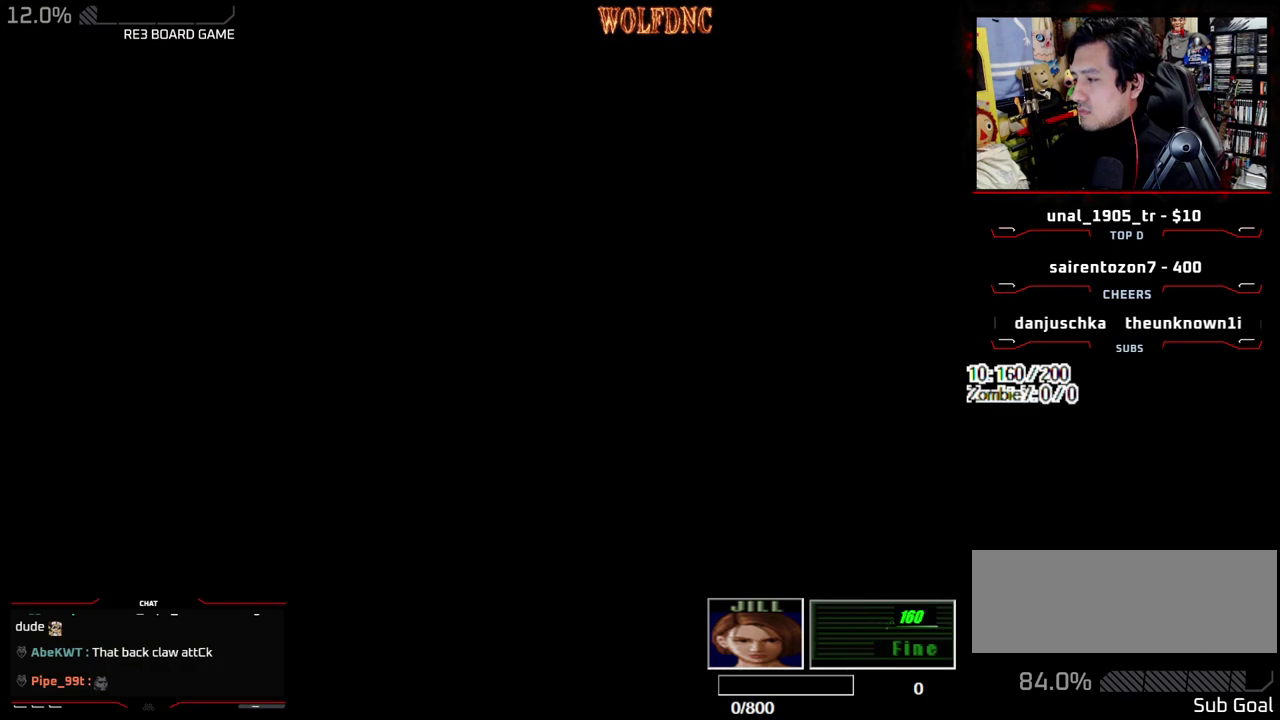
{"buttons": ["CIRCLE"], "events": [[467, "CIRCLE", "down"]]}
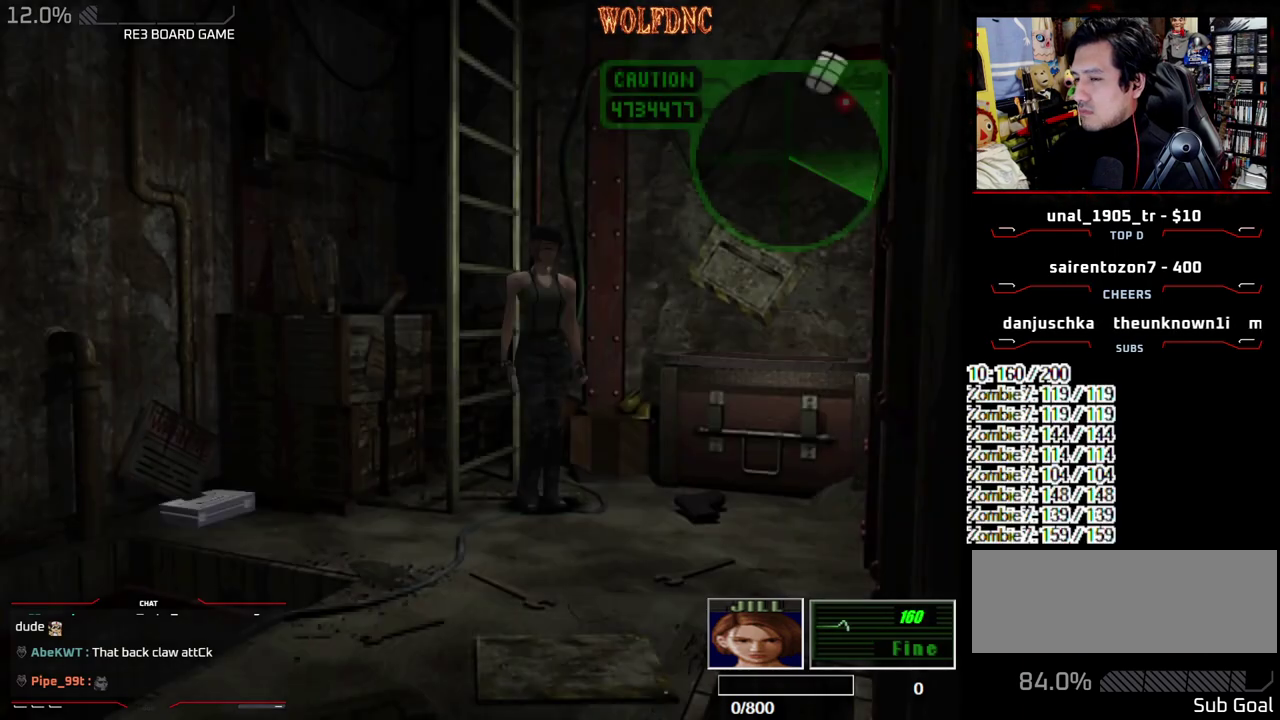
{"buttons": [], "events": [[50, "CIRCLE", "up"], [100, "CIRCLE", "down"], [200, "CIRCLE", "up"]]}
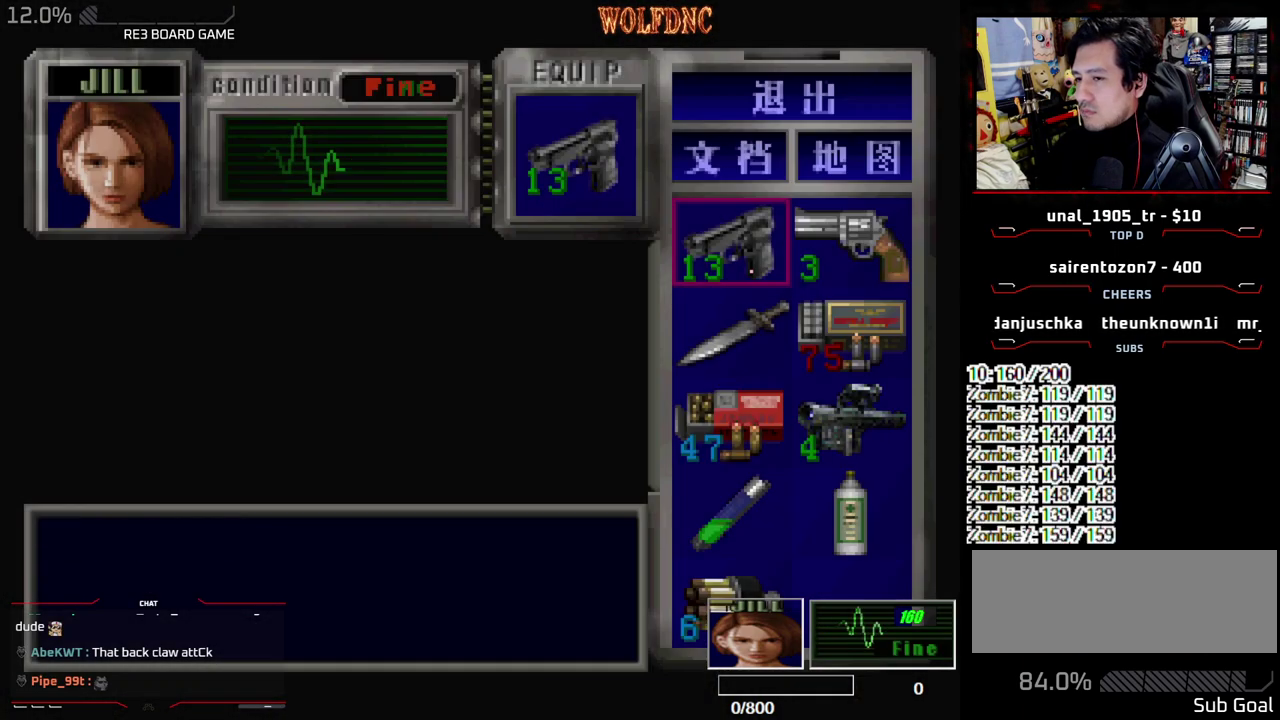
{"buttons": [], "events": [[300, "CROSS", "down"], [350, "CROSS", "up"]]}
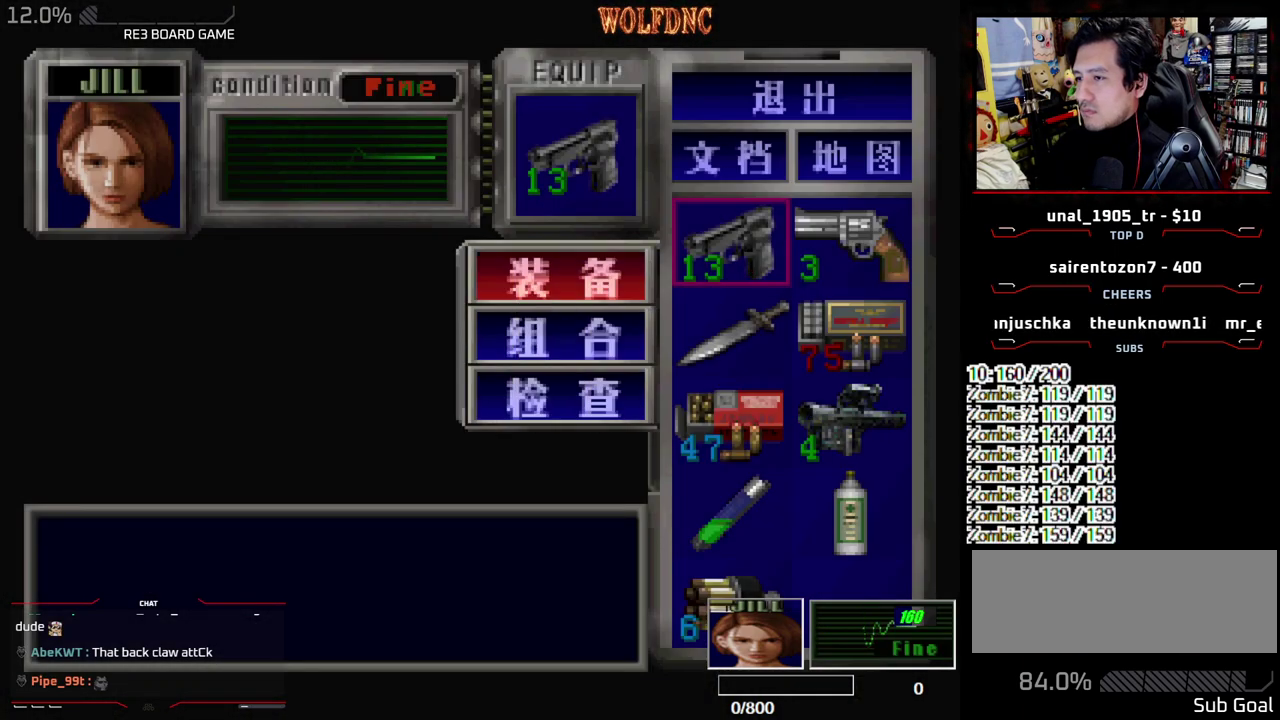
{"buttons": ["CROSS"], "events": [[83, "CROSS", "down"], [183, "CROSS", "up"], [417, "CROSS", "down"]]}
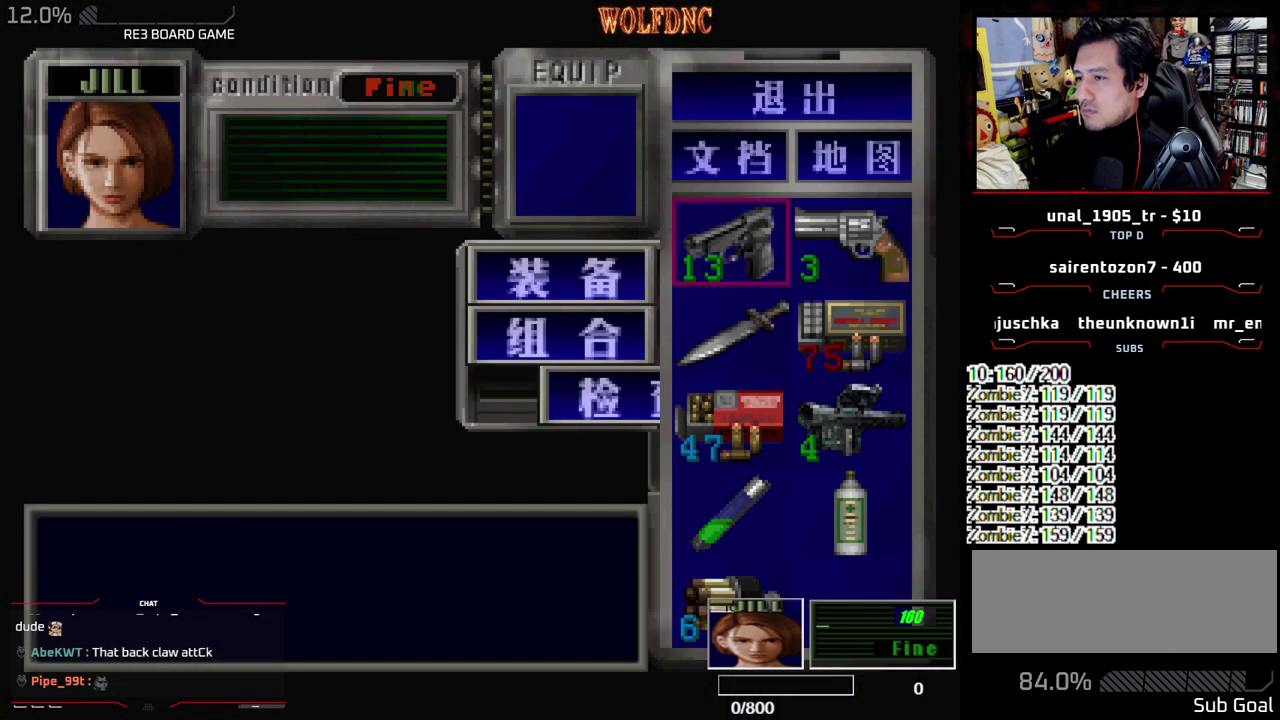
{"buttons": ["CROSS"], "events": [[50, "CROSS", "up"], [100, "DPAD_DOWN", "down"], [150, "CROSS", "down"], [283, "CROSS", "up"], [433, "CROSS", "down"], [467, "DPAD_DOWN", "up"]]}
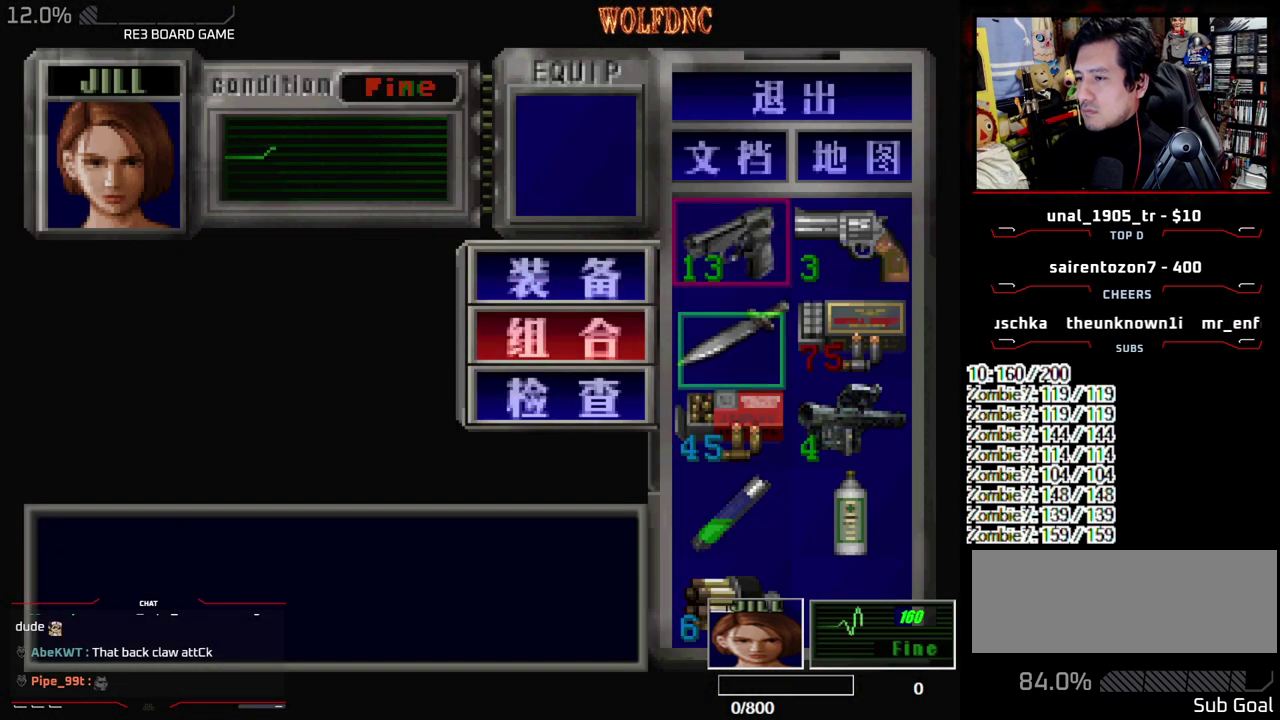
{"buttons": [], "events": [[67, "CROSS", "up"], [217, "DPAD_RIGHT", "down"], [300, "CROSS", "down"], [300, "DPAD_RIGHT", "up"], [450, "CROSS", "up"]]}
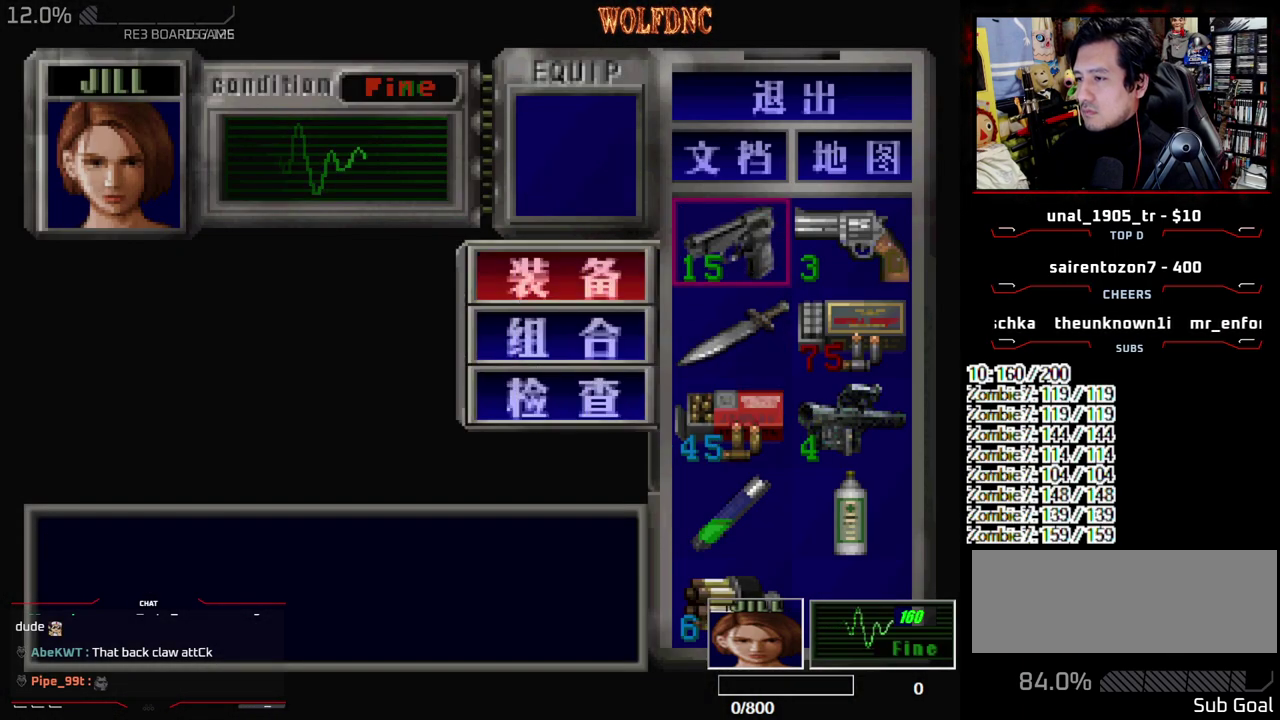
{"buttons": ["DPAD_RIGHT"], "events": [[233, "SQUARE", "down"], [417, "DPAD_RIGHT", "down"], [417, "SQUARE", "up"]]}
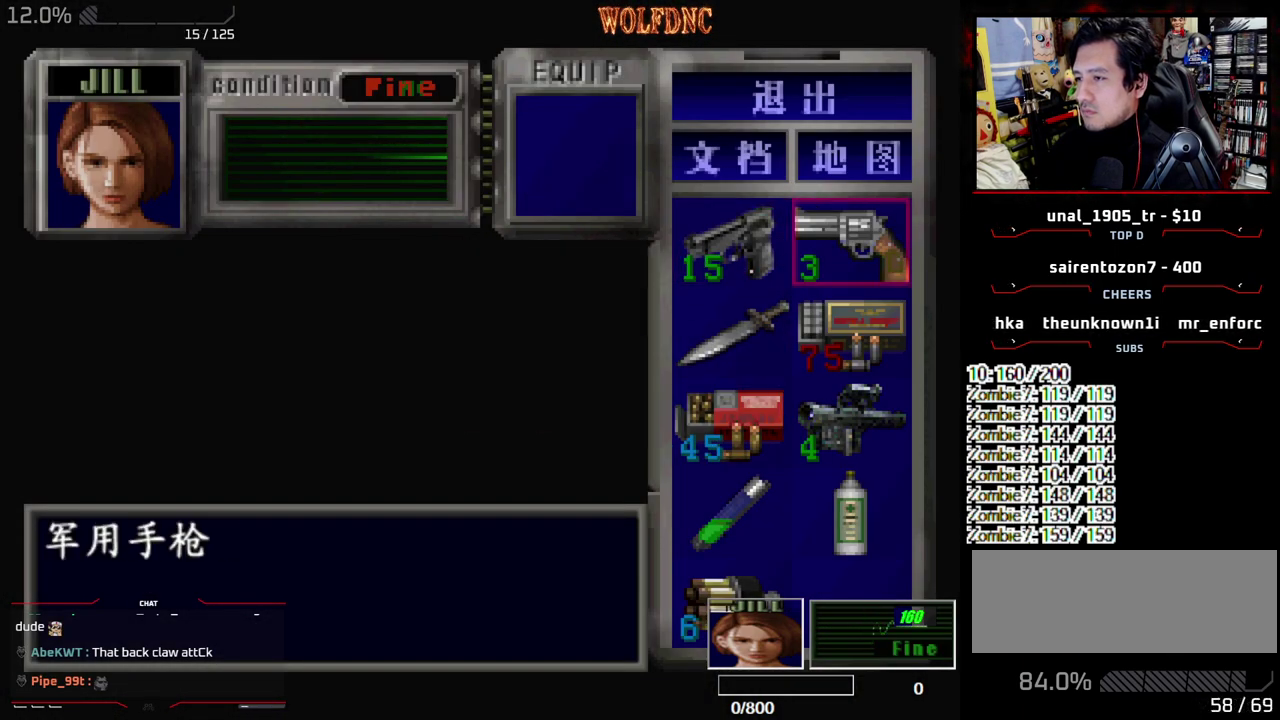
{"buttons": ["DPAD_DOWN"], "events": [[50, "CROSS", "down"], [50, "DPAD_RIGHT", "up"], [150, "CROSS", "up"], [233, "DPAD_DOWN", "down"], [283, "CROSS", "down"], [433, "CROSS", "up"]]}
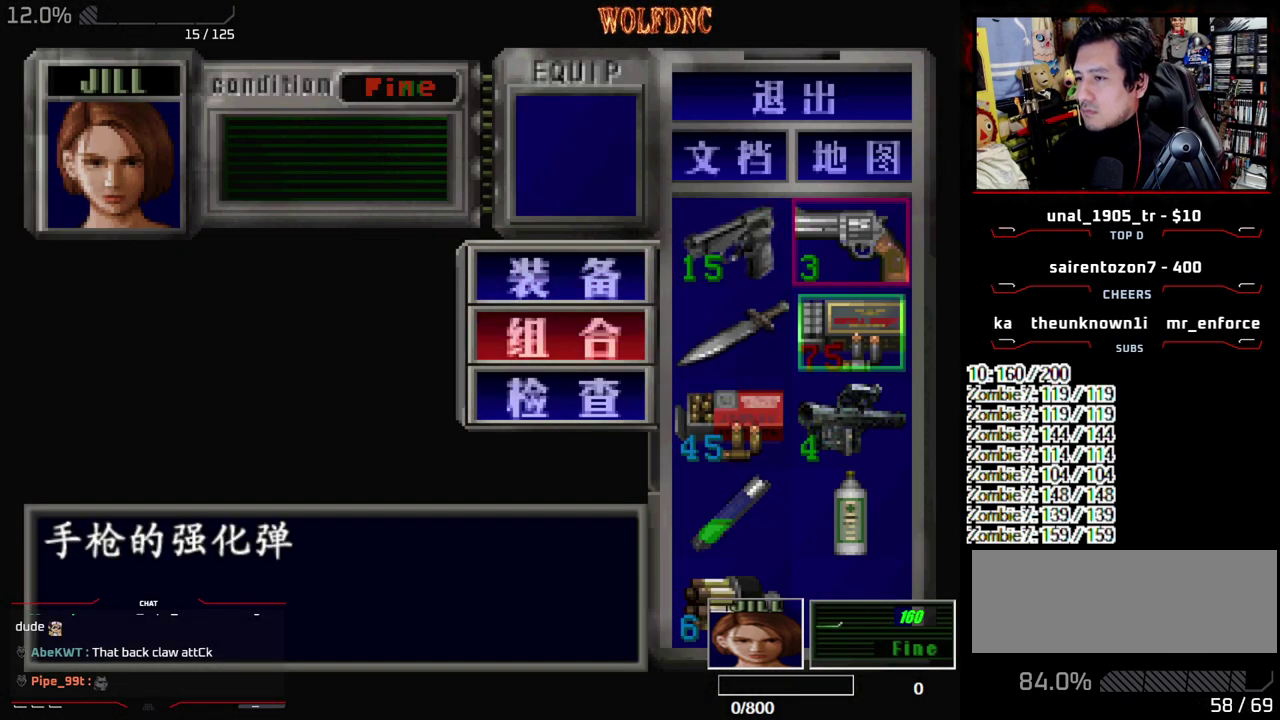
{"buttons": [], "events": [[217, "DPAD_LEFT", "down"], [250, "CROSS", "down"], [300, "DPAD_LEFT", "up"], [350, "DPAD_DOWN", "up"], [400, "CROSS", "up"]]}
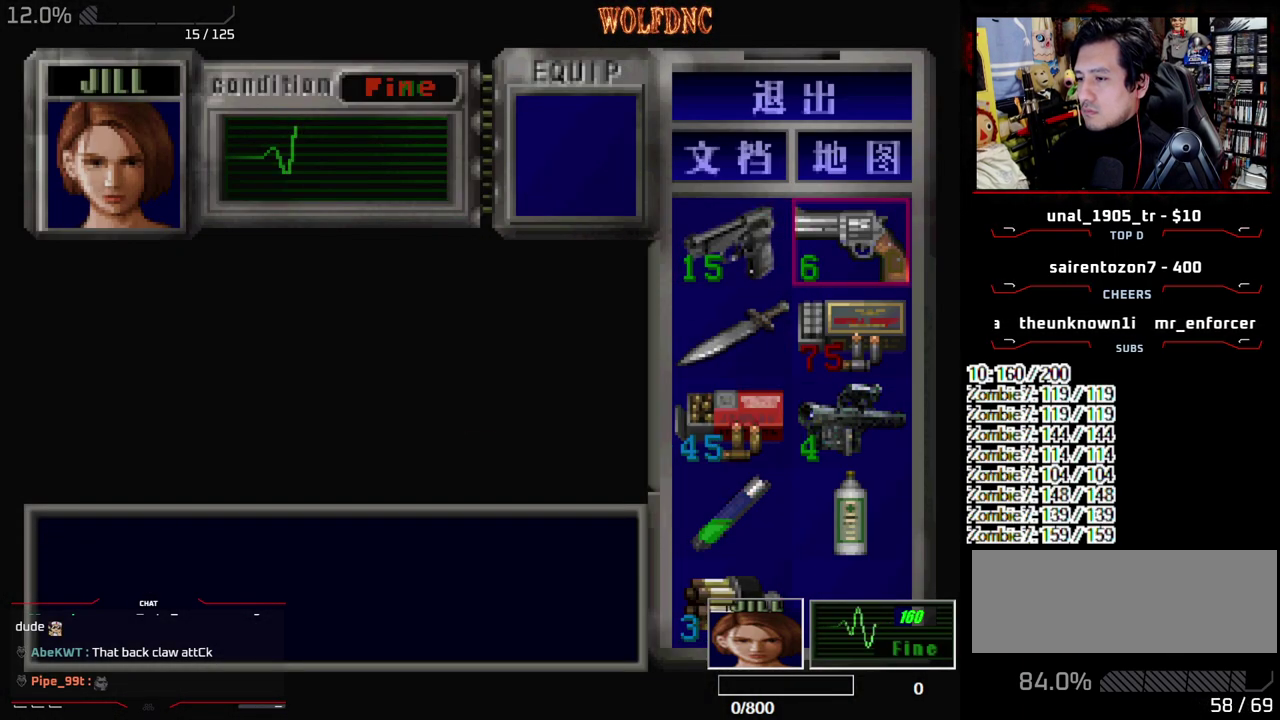
{"buttons": ["SQUARE"], "events": [[83, "CROSS", "down"], [183, "CROSS", "up"], [267, "CROSS", "down"], [367, "CROSS", "up"], [500, "SQUARE", "down"]]}
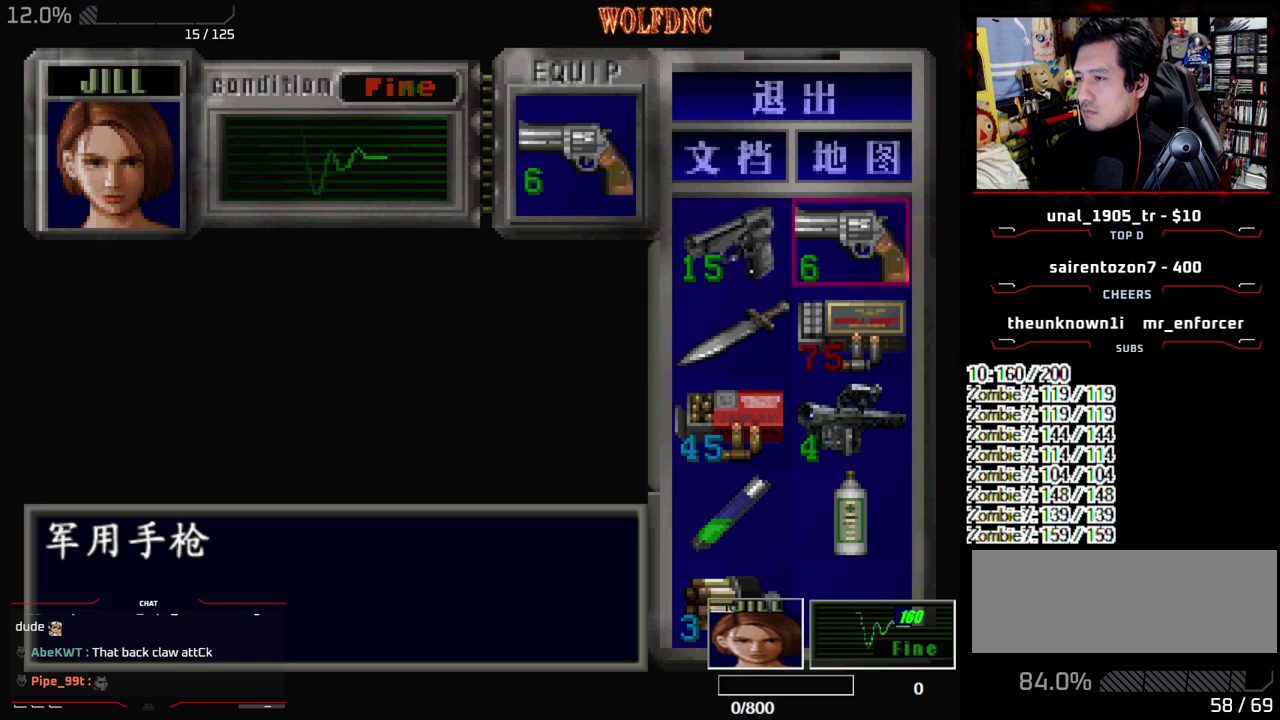
{"buttons": ["CROSS", "R1"], "events": [[100, "SQUARE", "up"], [150, "R1", "down"], [333, "CROSS", "down"]]}